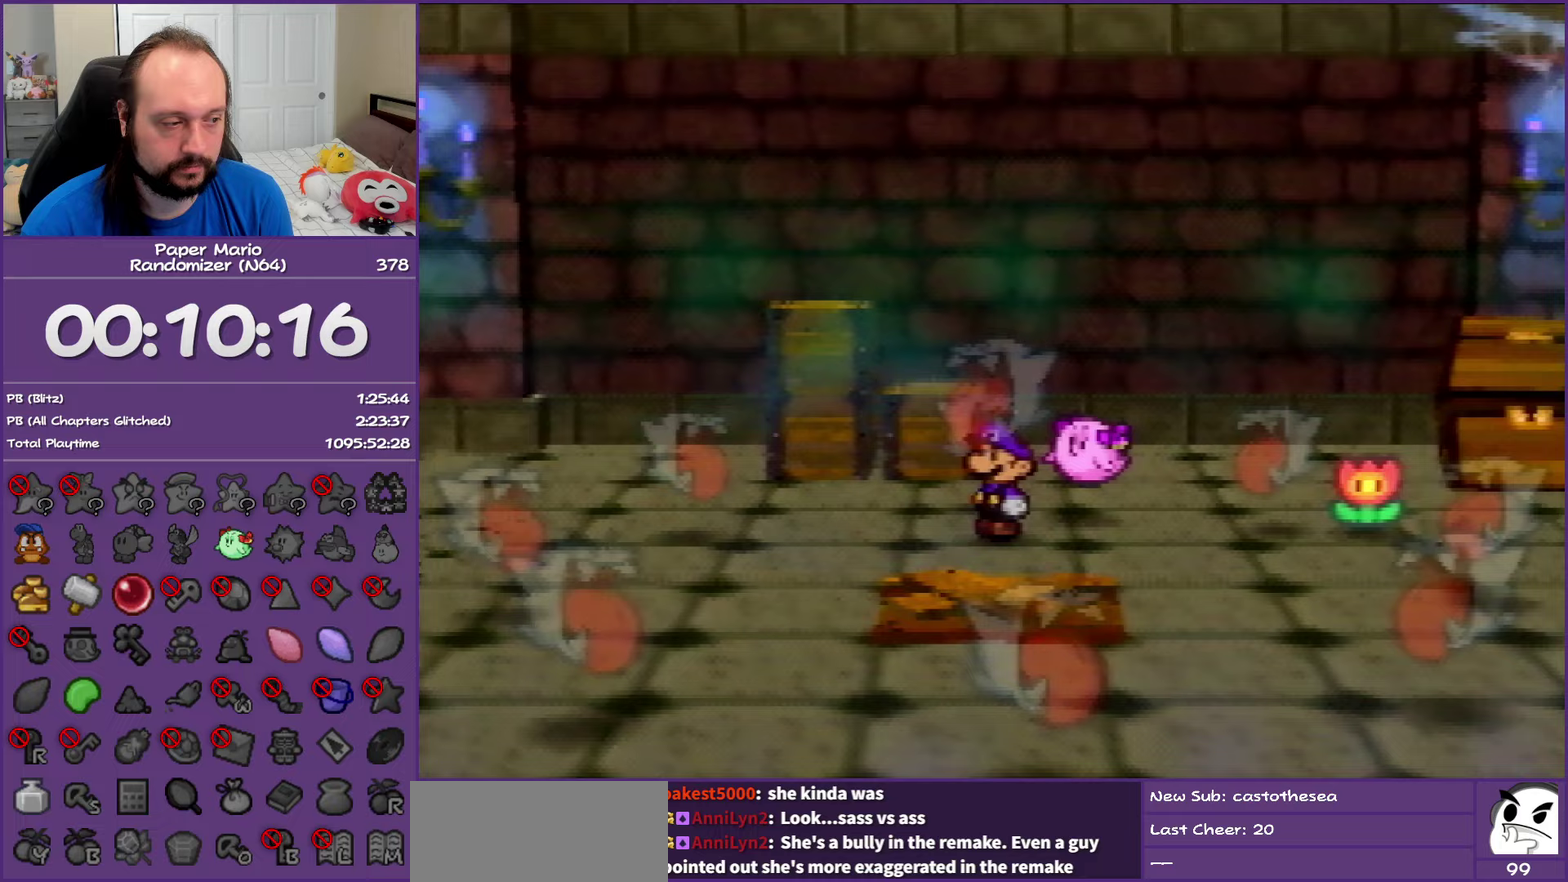
Gameplay with a controller (Nintendo layout); each line is a JSON object with the inputs held at the frame after it (dt_ms = milliseconds from this image to that frame). "events" lists button and stick changes between this image and that frame as [ms after this image, input, new state], when the widget could be followed in between. This overlay highlights the sticks when they move; stick clicks (L3) are not distinguishable. Not read: L3 R3.
{"dt_ms": 750, "buttons": ["B"], "left_stick": "down", "events": []}
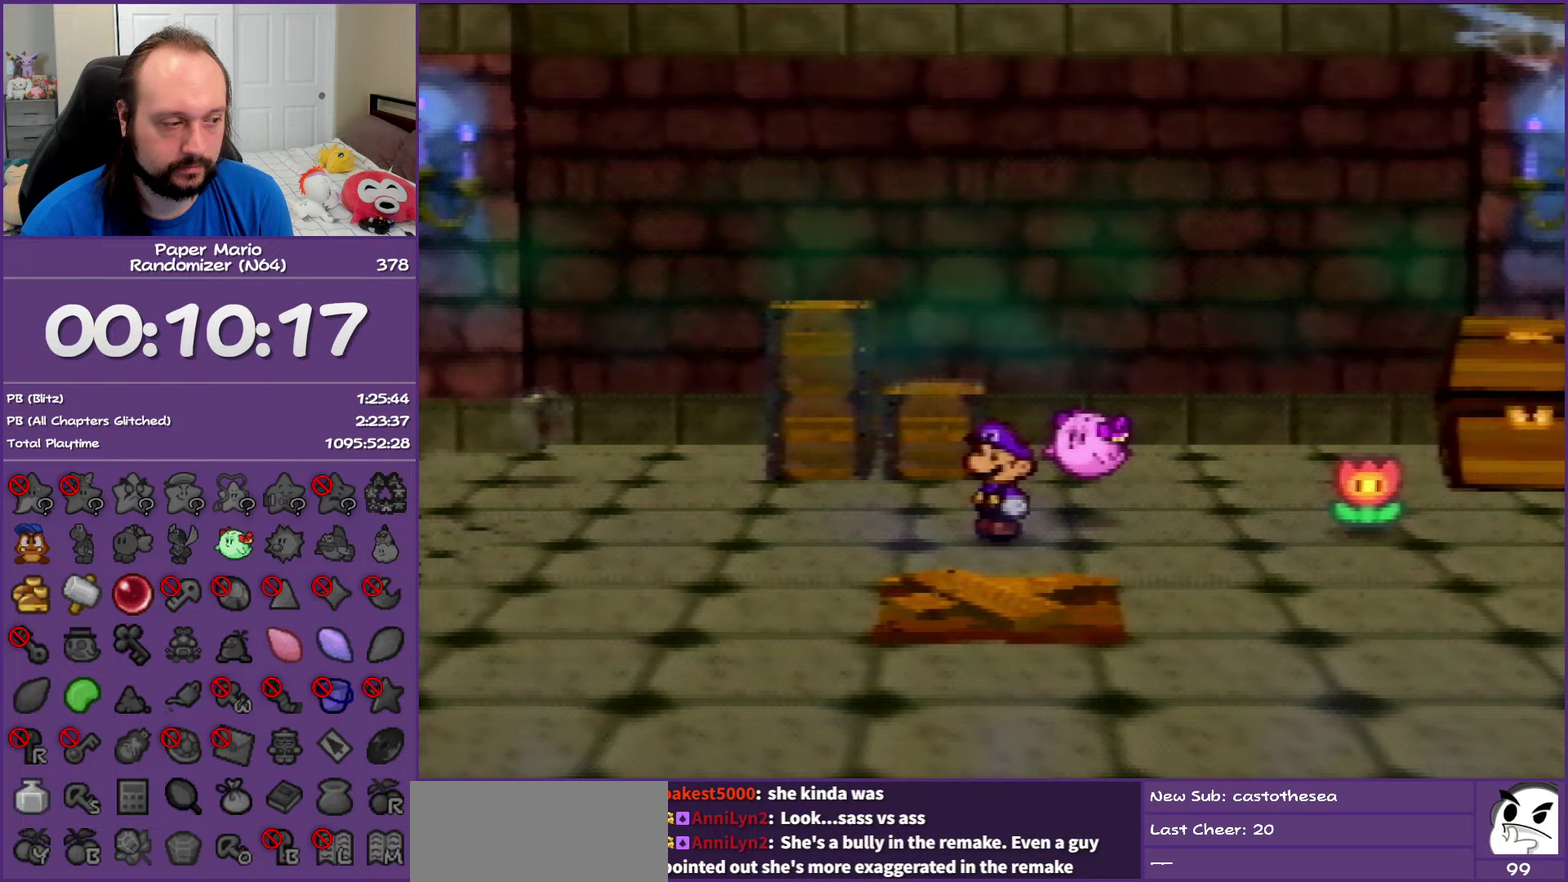
{"dt_ms": 500, "buttons": ["B"], "left_stick": "down", "events": []}
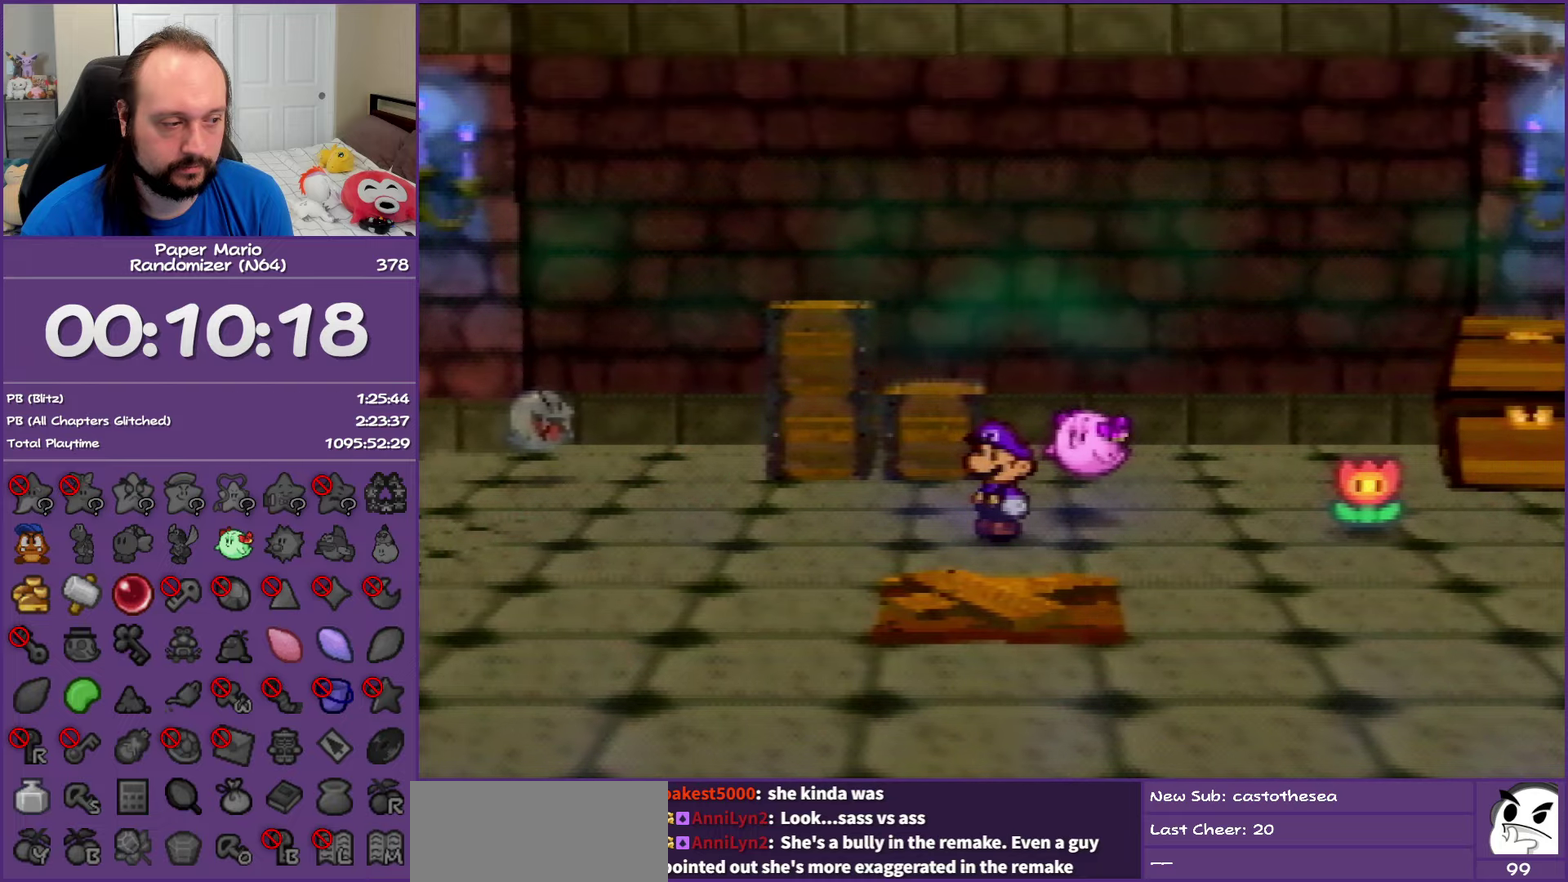
{"dt_ms": 500, "buttons": ["B"], "left_stick": "down", "events": []}
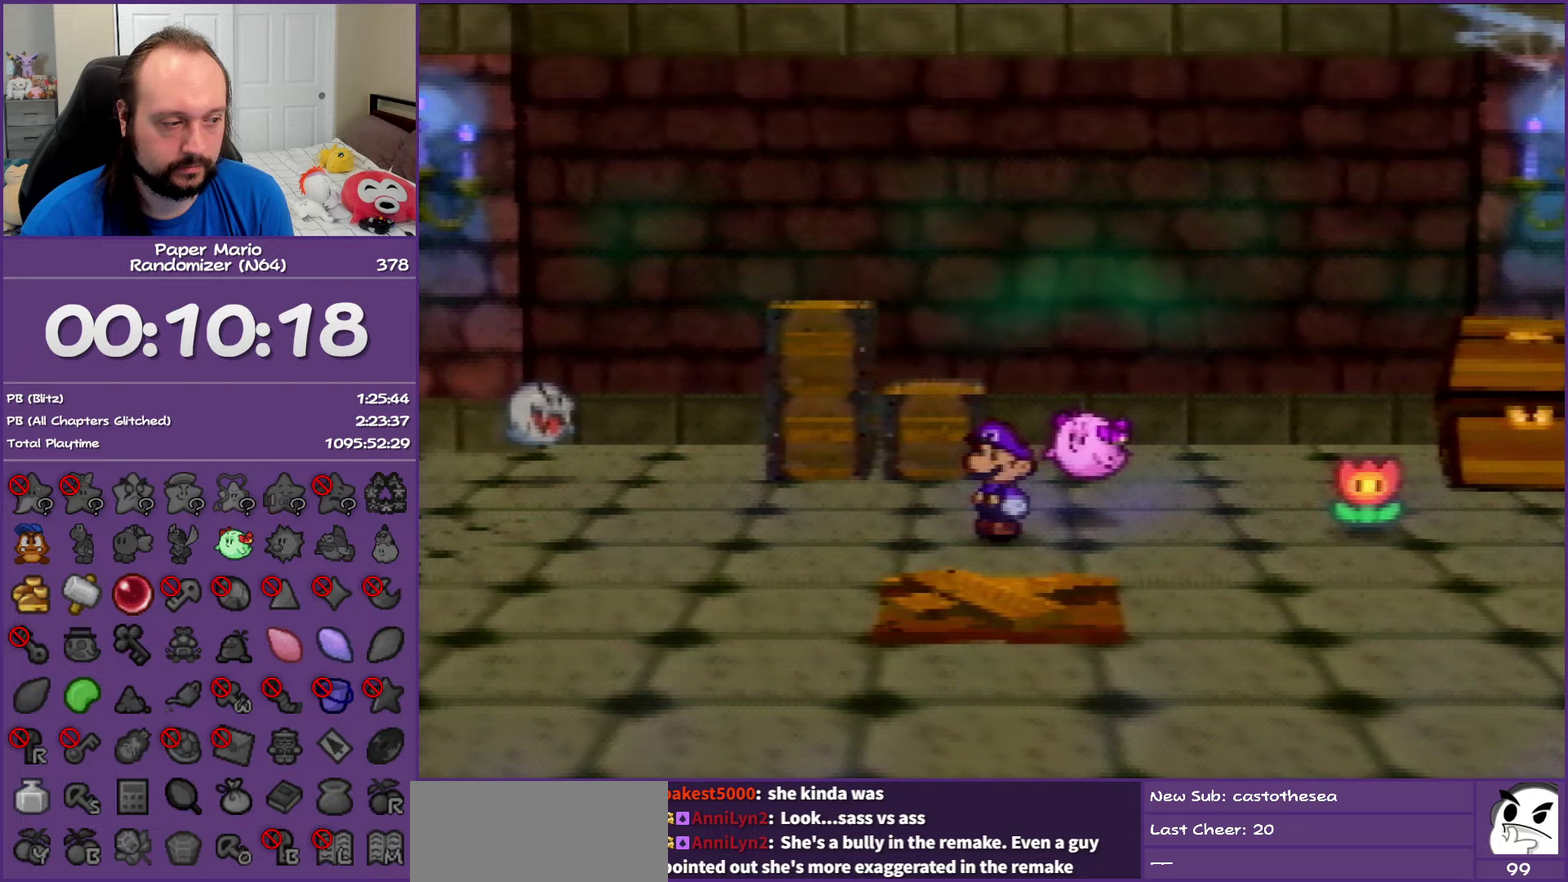
{"dt_ms": 500, "buttons": ["B"], "left_stick": "down", "events": []}
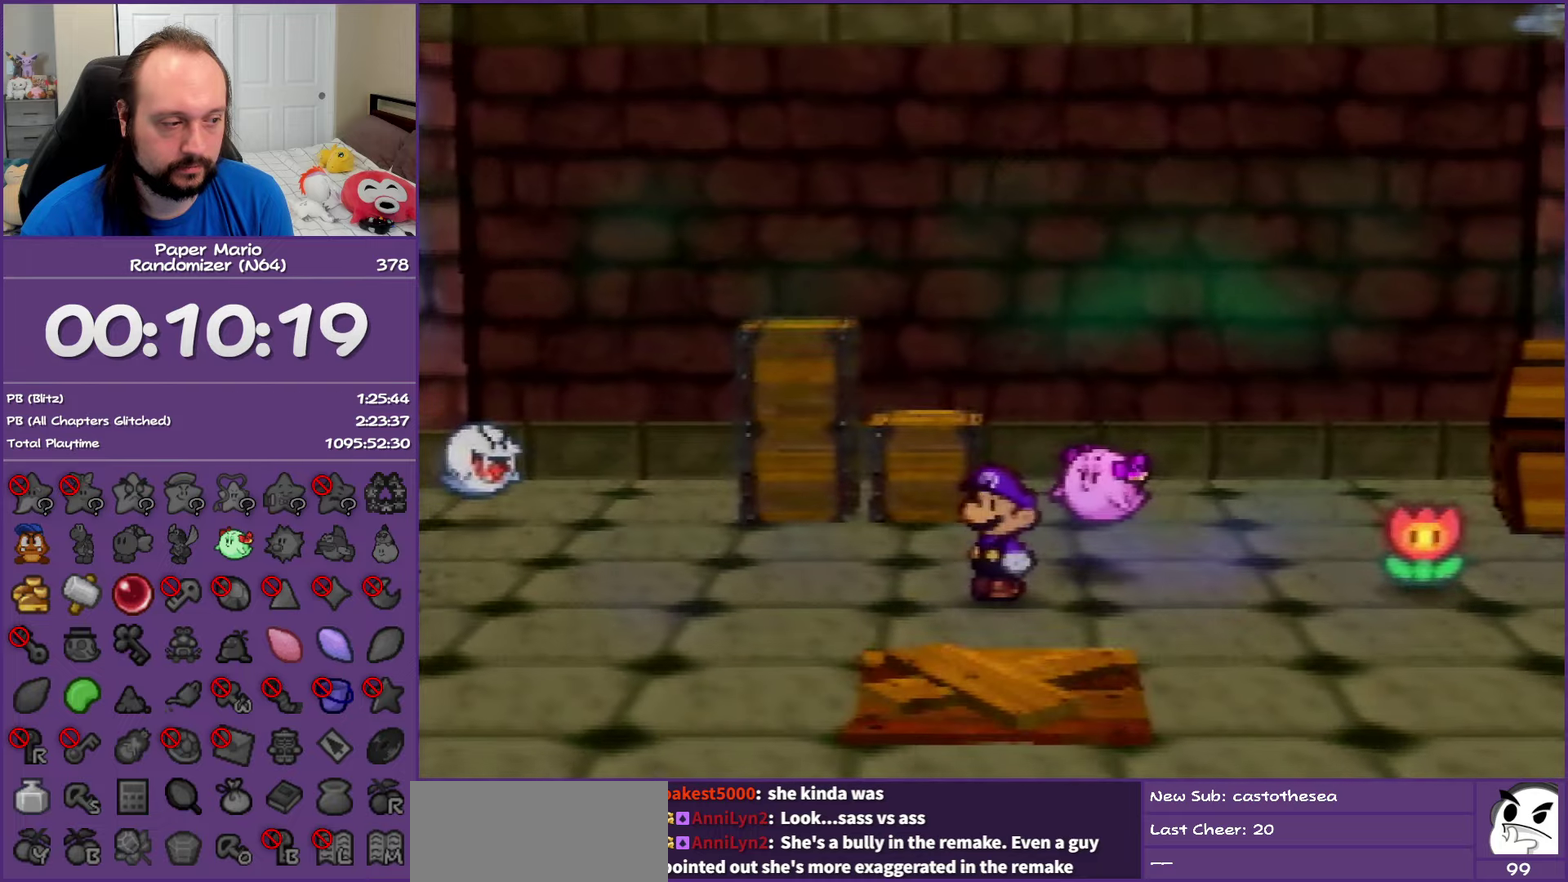
{"dt_ms": 500, "buttons": ["B", "Z"], "left_stick": "down", "events": [[450, "Z", "down"]]}
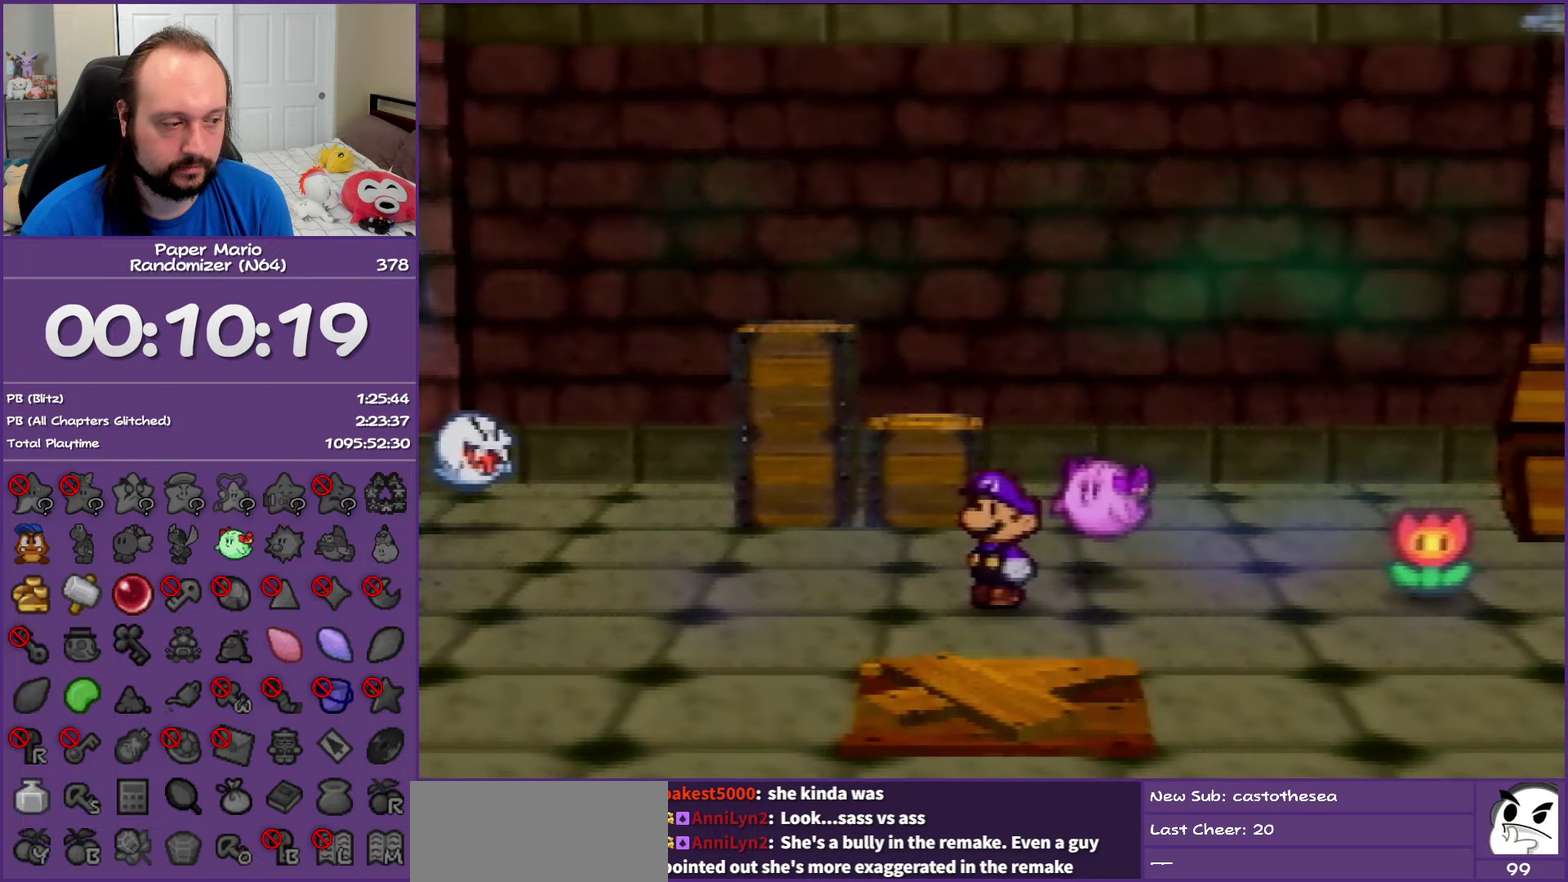
{"dt_ms": 500, "buttons": [], "left_stick": "down", "events": [[50, "Z", "up"], [100, "B", "up"], [167, "Z", "down"], [250, "Z", "up"], [367, "Z", "down"], [467, "Z", "up"]]}
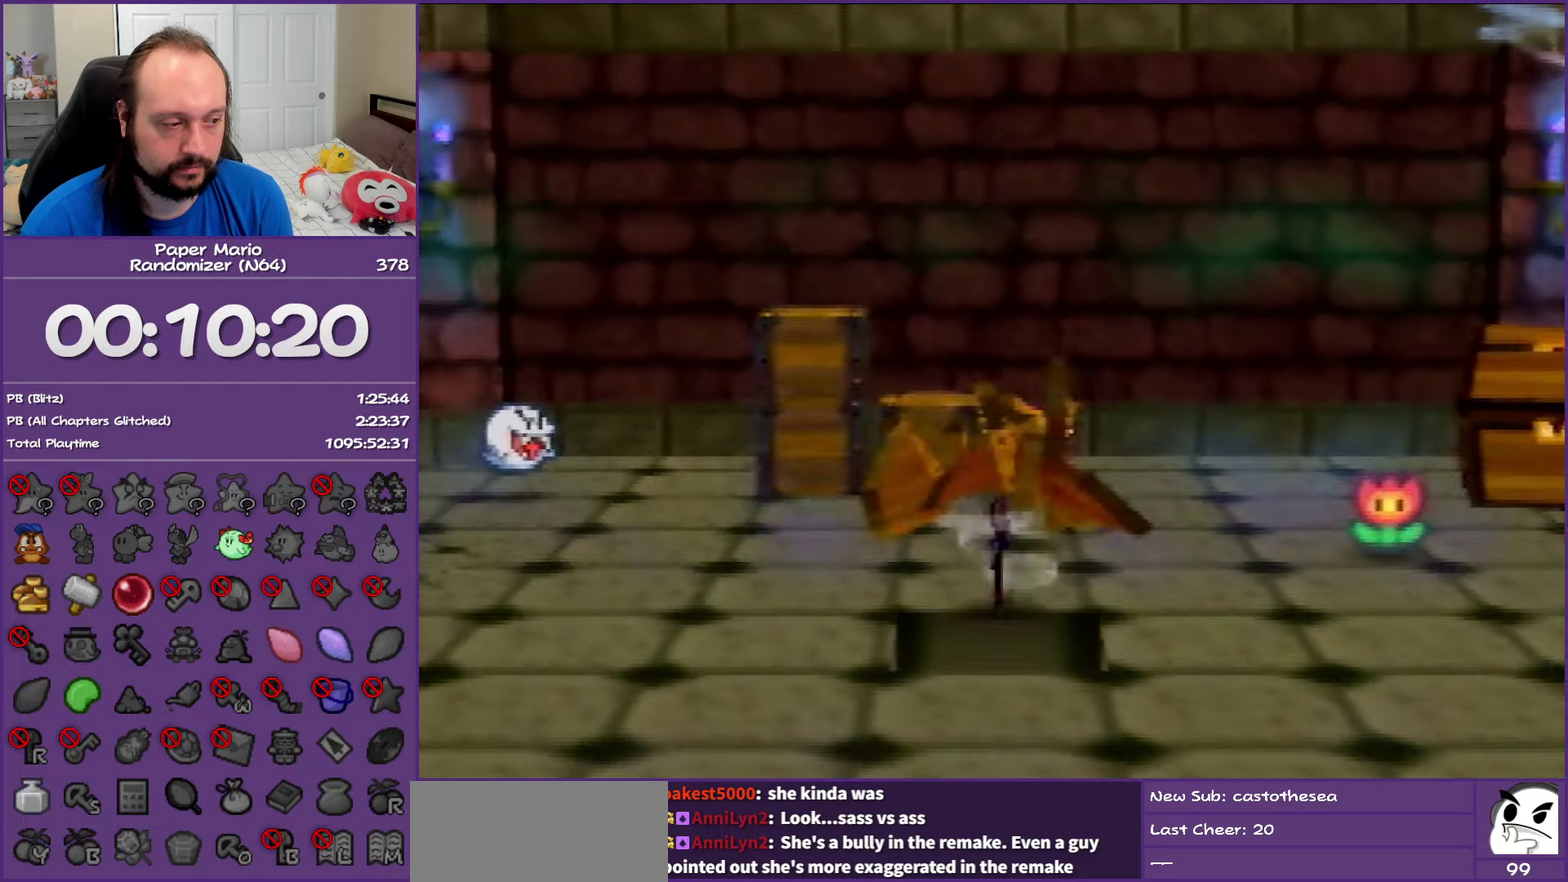
{"dt_ms": 500, "buttons": [], "left_stick": "down-left", "events": [[33, "Z", "down"], [200, "Z", "up"], [333, "left_stick", "down-left"]]}
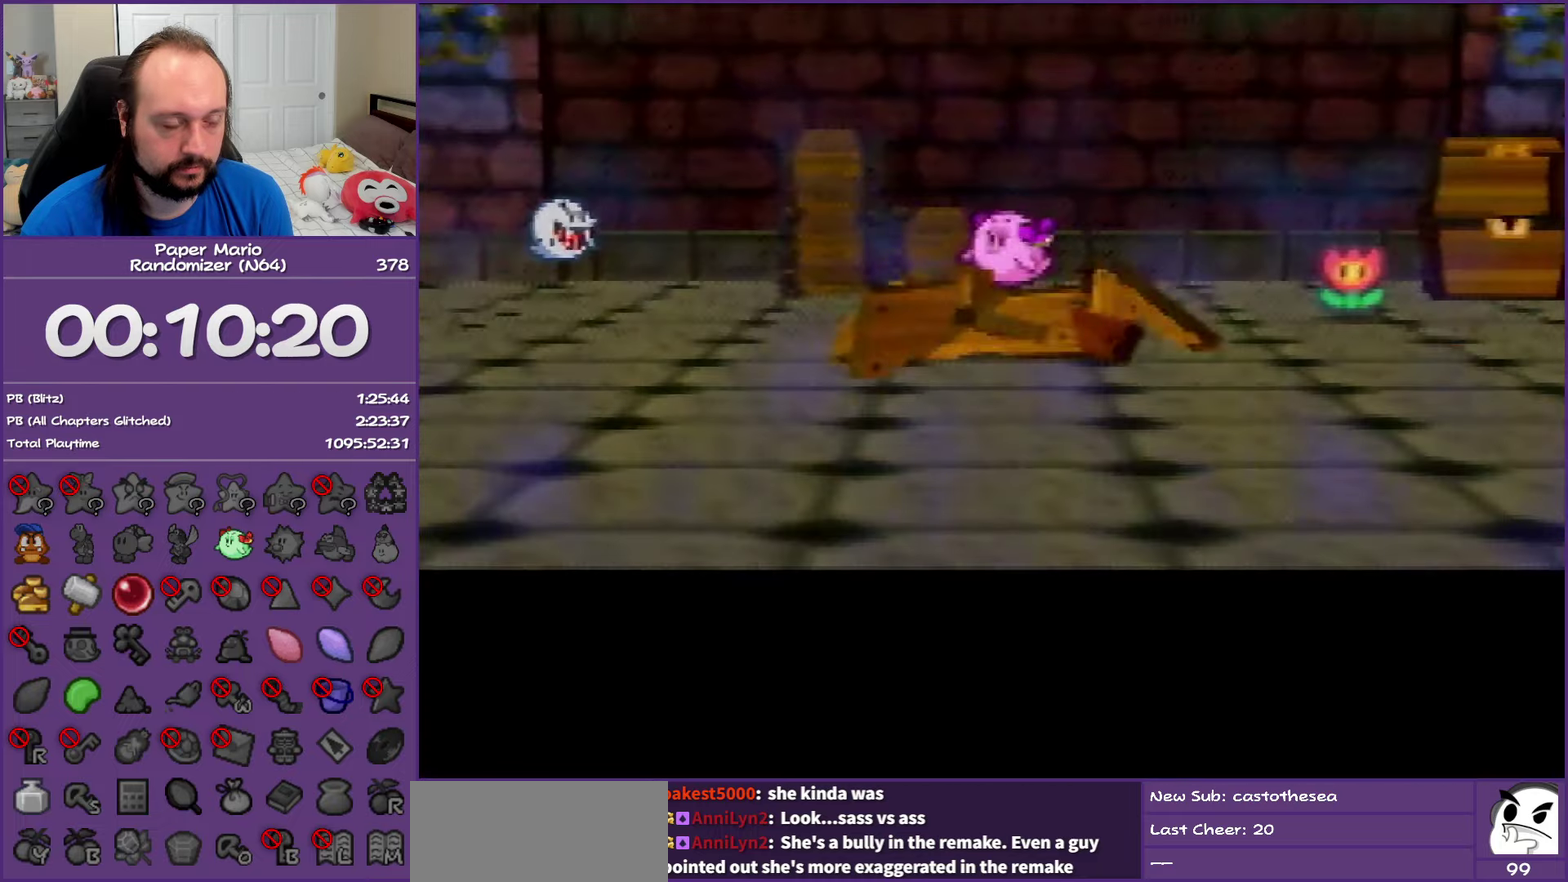
{"dt_ms": 500, "buttons": [], "left_stick": "left", "events": [[17, "left_stick", "left"]]}
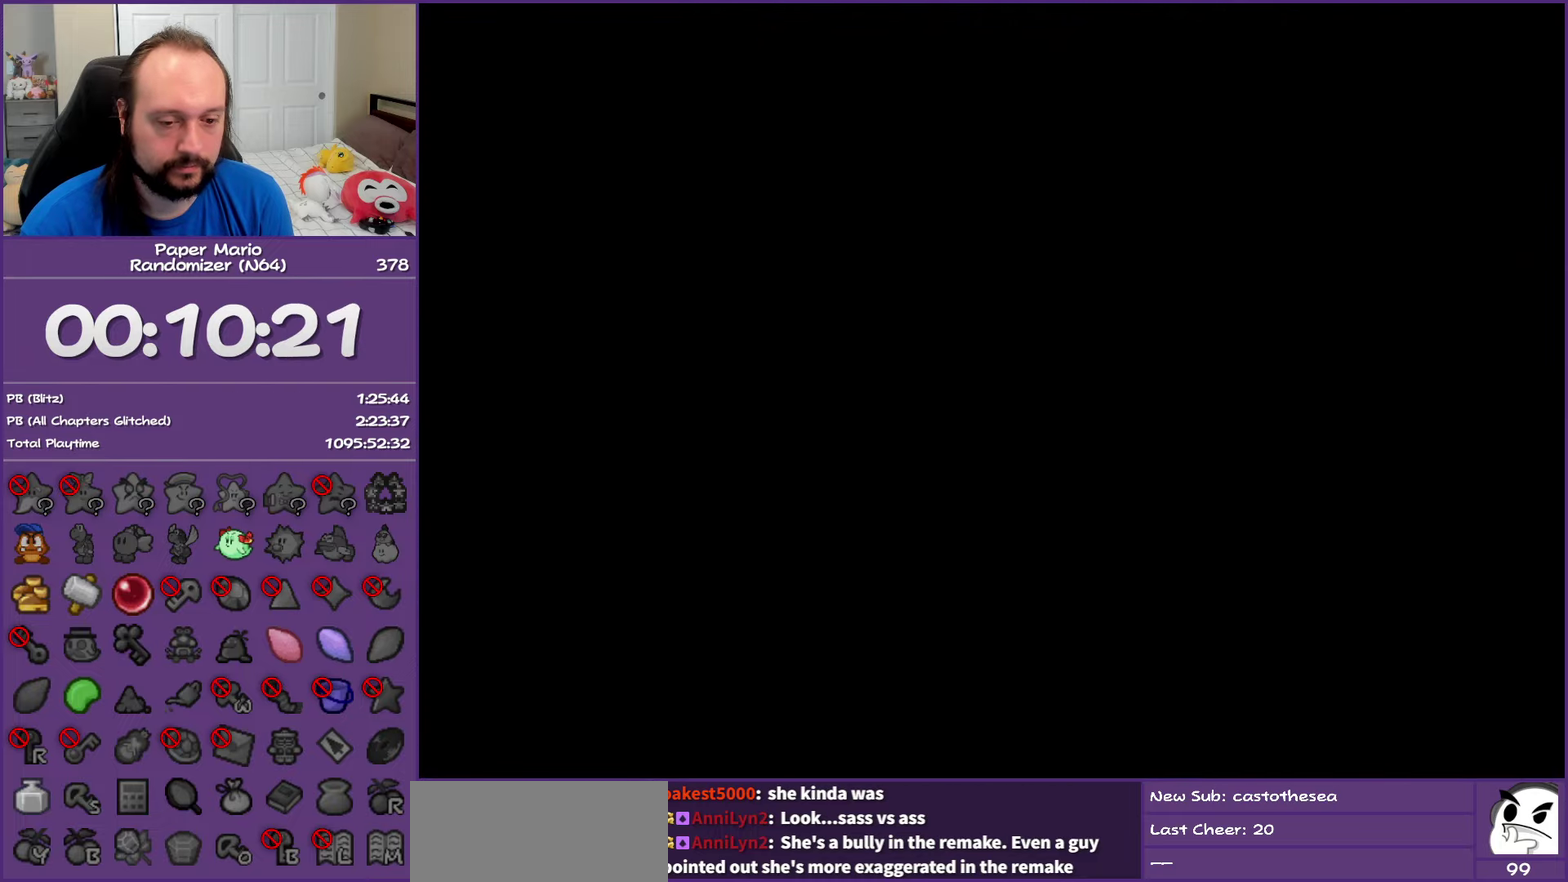
{"dt_ms": 500, "buttons": [], "left_stick": "left", "events": [[83, "Z", "down"], [200, "Z", "up"], [300, "Z", "down"], [417, "Z", "up"]]}
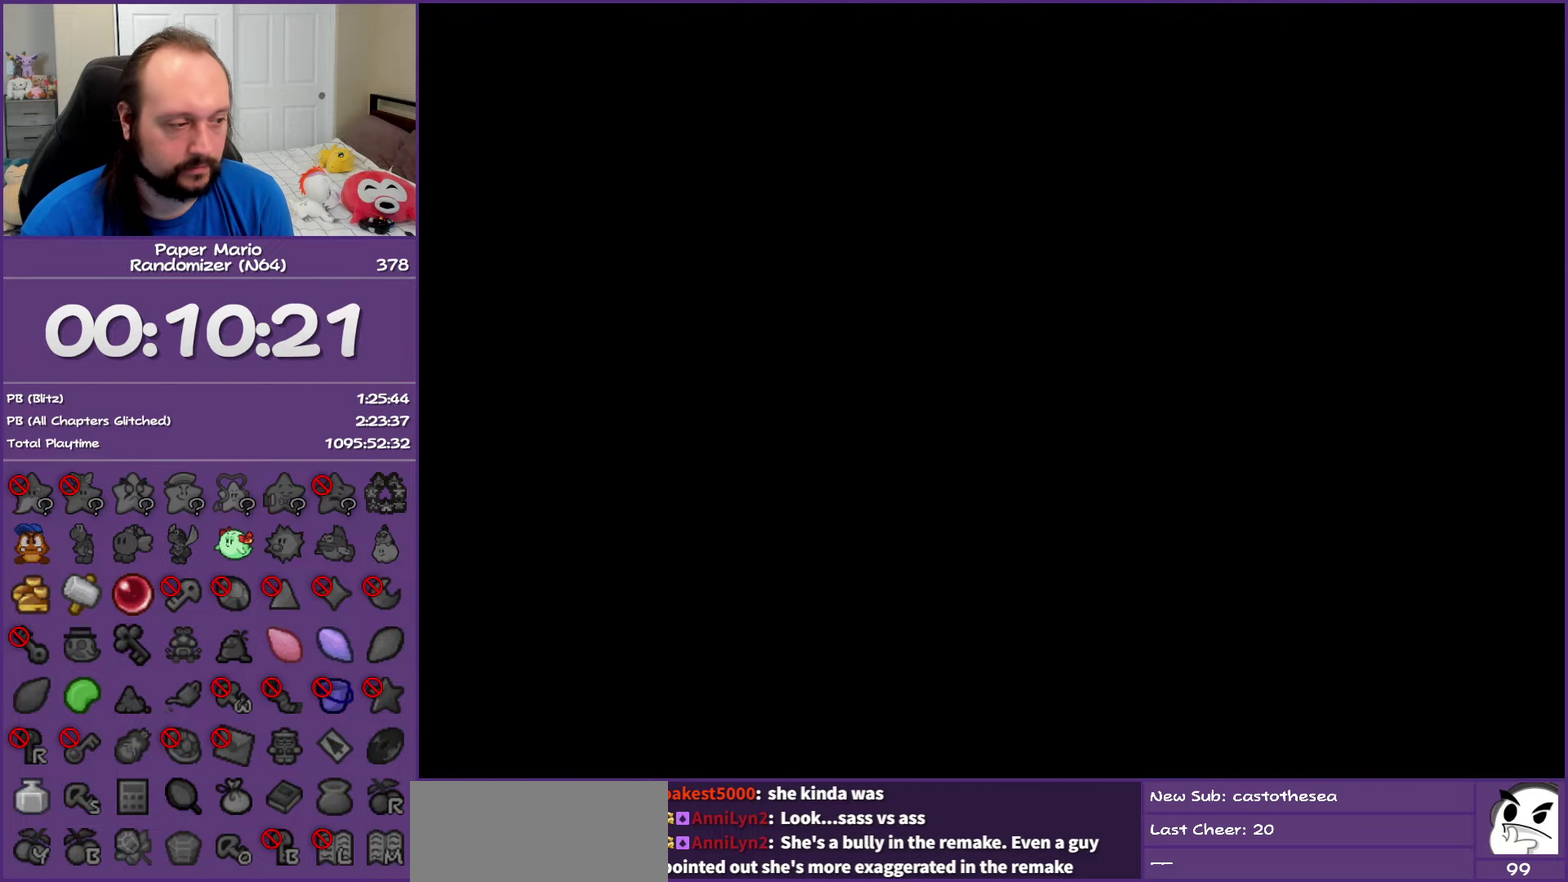
{"dt_ms": 500, "buttons": ["Z"], "left_stick": "left", "events": [[33, "Z", "down"], [133, "Z", "up"], [233, "Z", "down"], [333, "Z", "up"], [433, "Z", "down"]]}
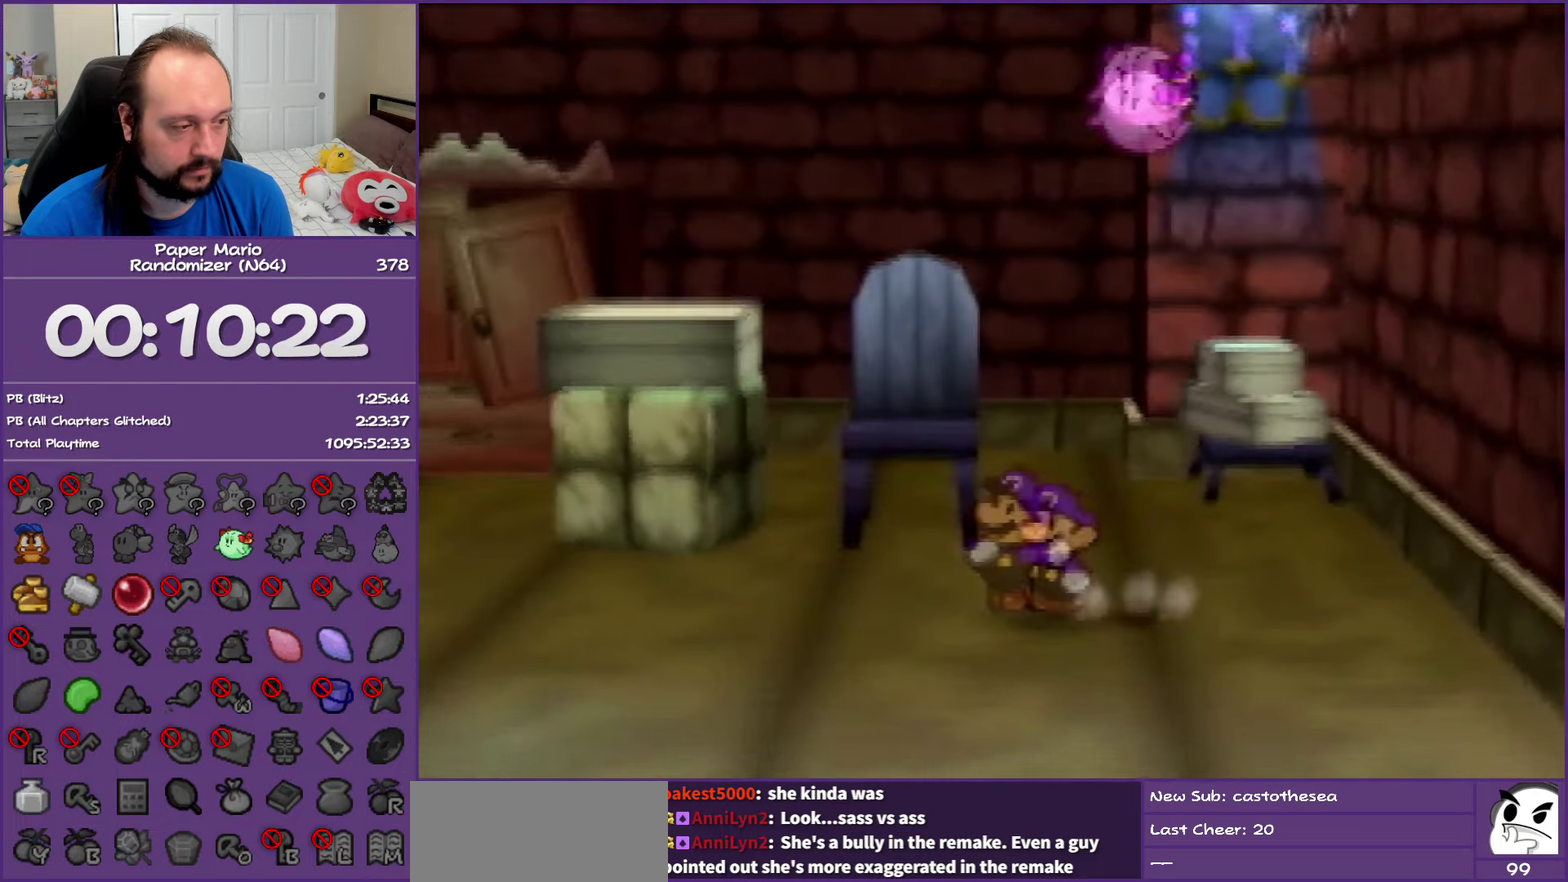
{"dt_ms": 500, "buttons": ["Z"], "left_stick": "left", "events": [[50, "Z", "up"], [117, "Z", "down"]]}
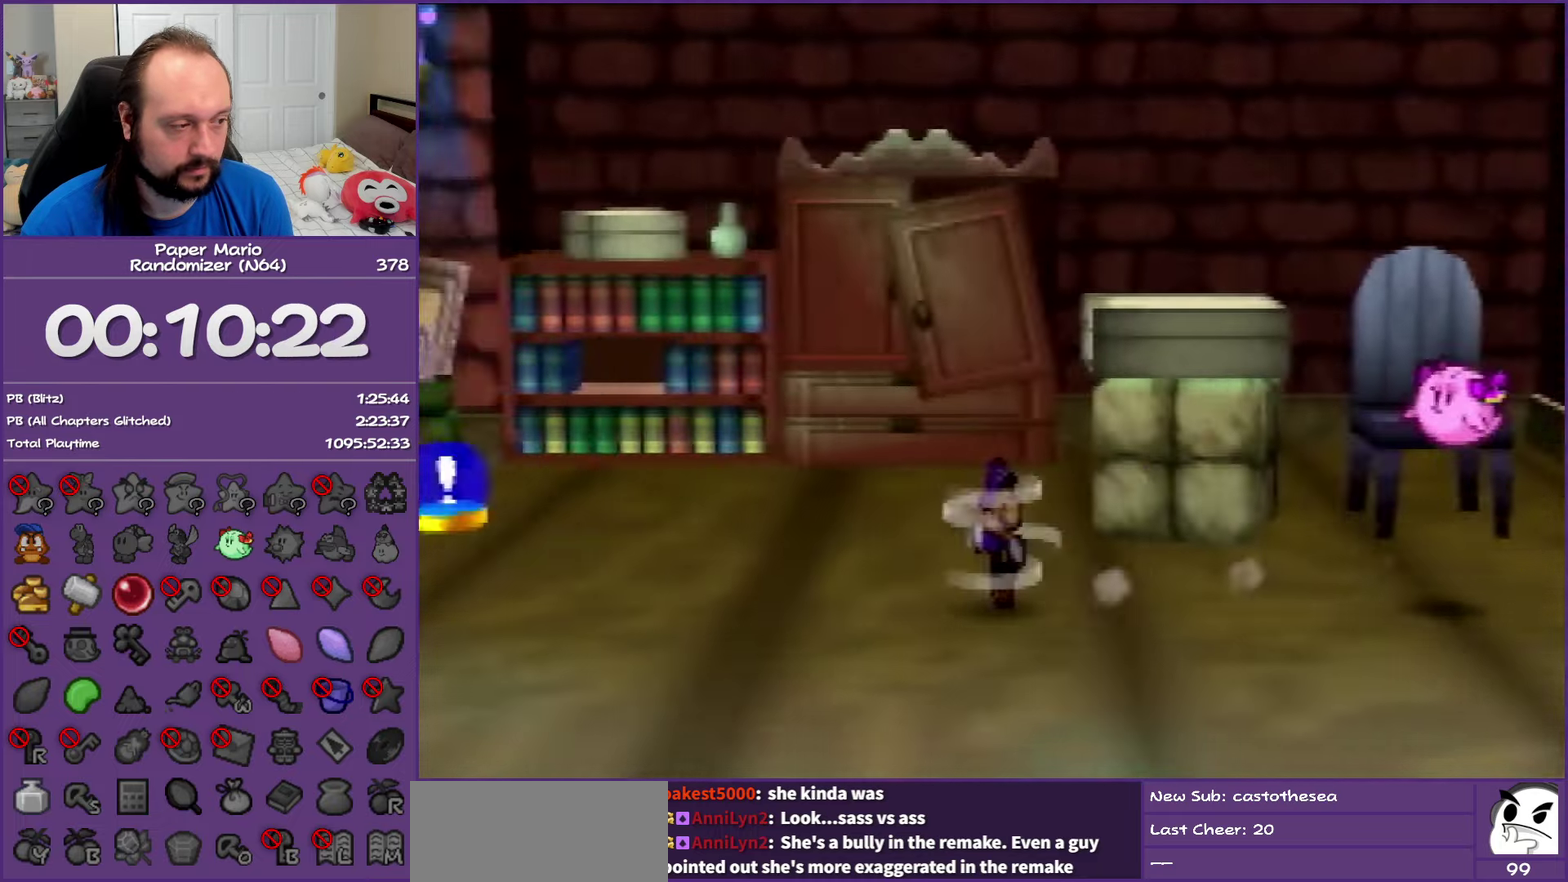
{"dt_ms": 500, "buttons": [], "left_stick": "up-left", "events": [[83, "Z", "up"], [150, "left_stick", "up-left"], [183, "A", "down"], [267, "A", "up"]]}
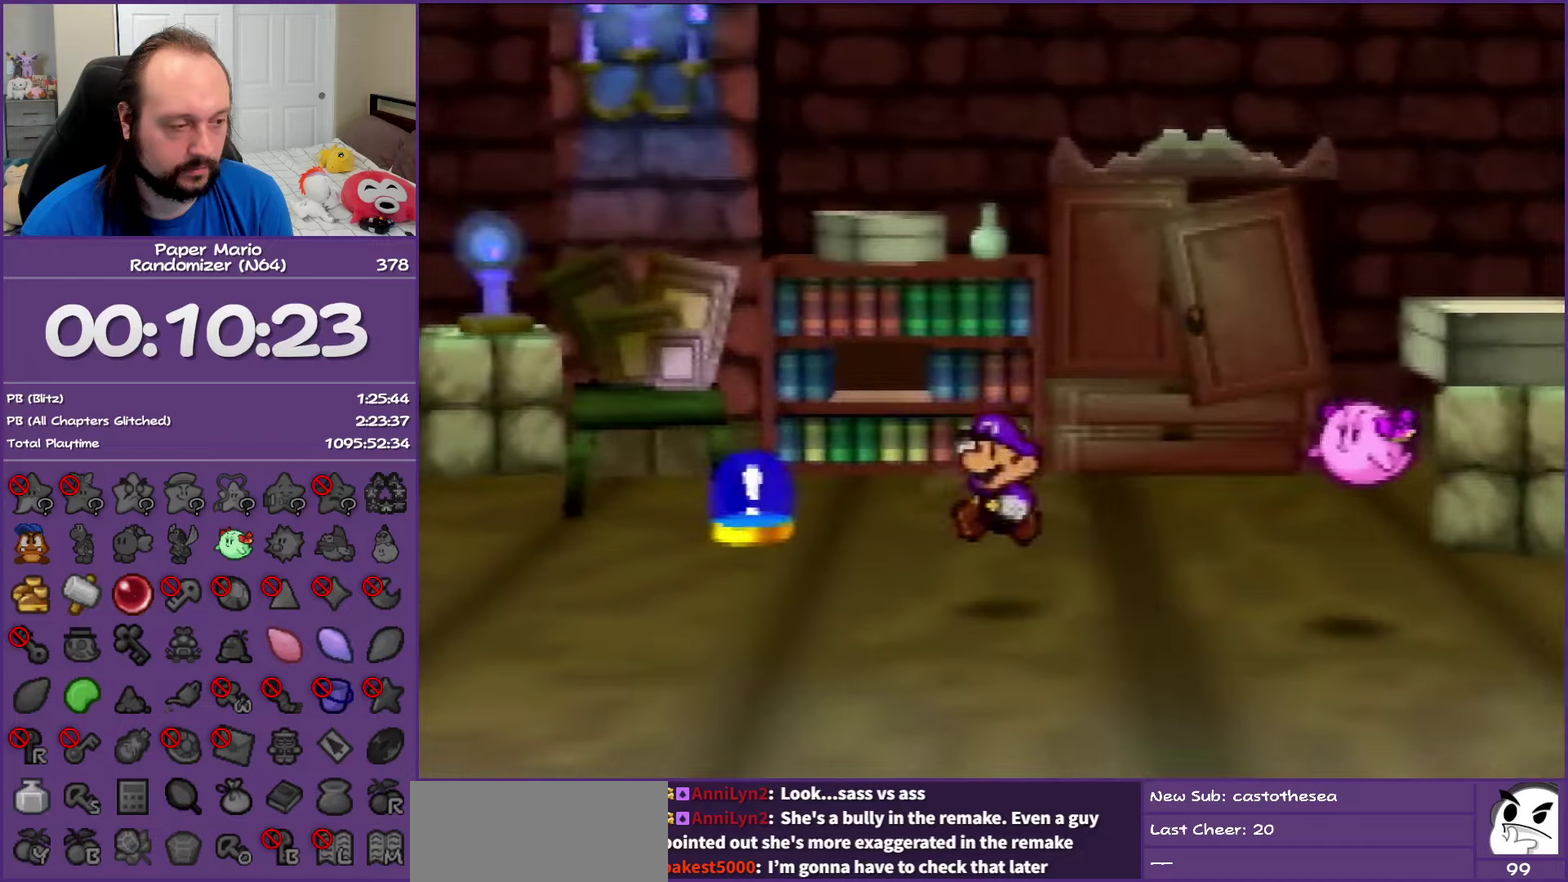
{"dt_ms": 500, "buttons": ["B"], "left_stick": "center", "events": [[117, "Z", "down"], [333, "Z", "up"], [367, "B", "down"], [450, "left_stick", "center"]]}
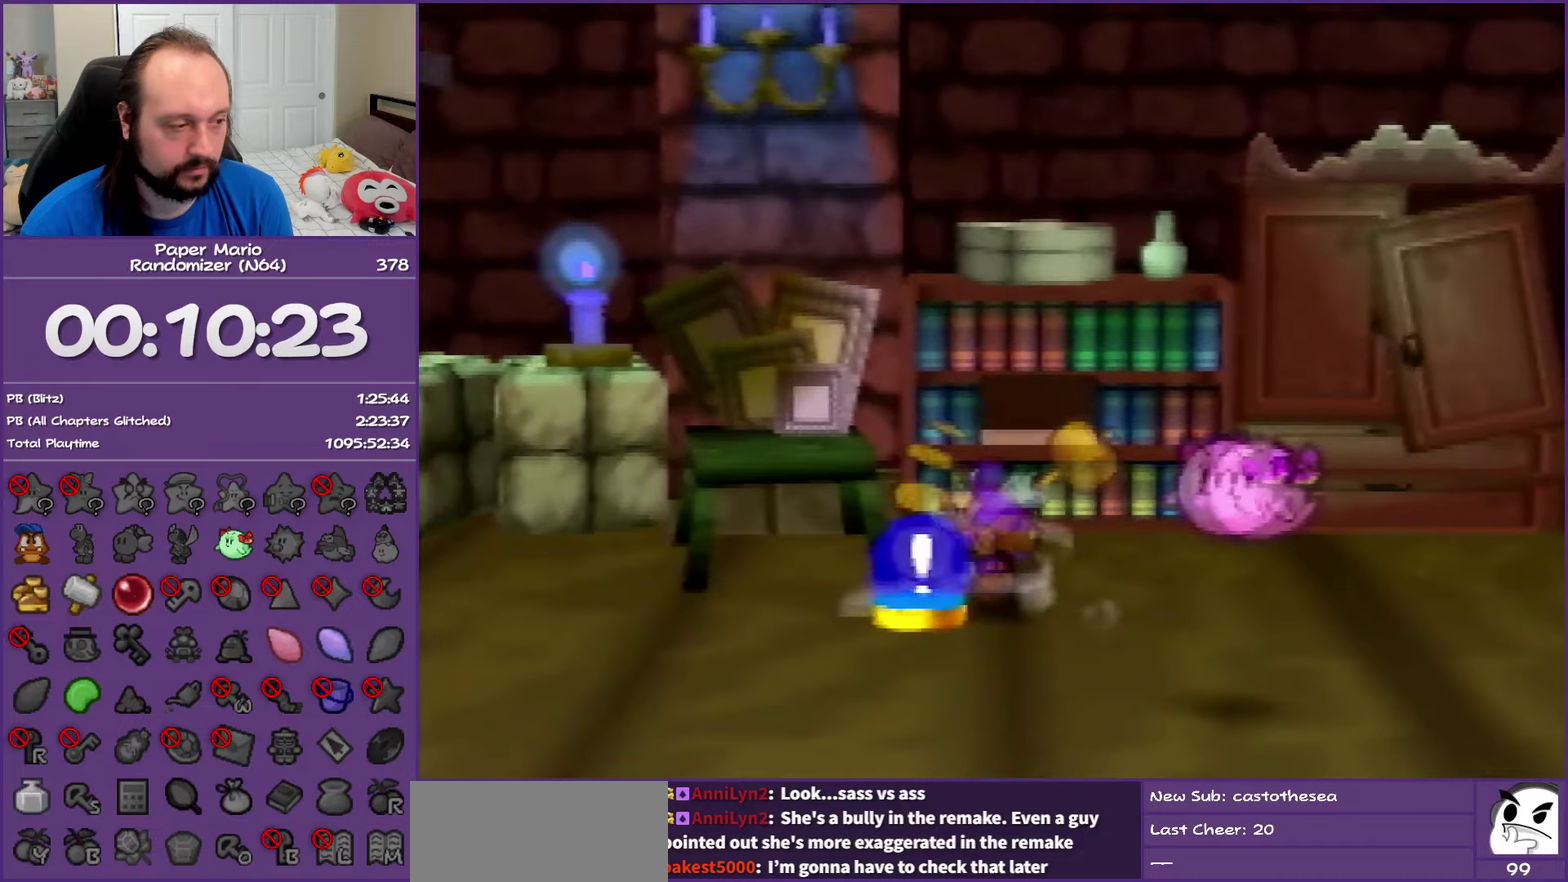
{"dt_ms": 500, "buttons": ["B"], "left_stick": "center", "events": [[50, "B", "up"], [350, "left_stick", "down"], [450, "B", "down"], [483, "left_stick", "center"]]}
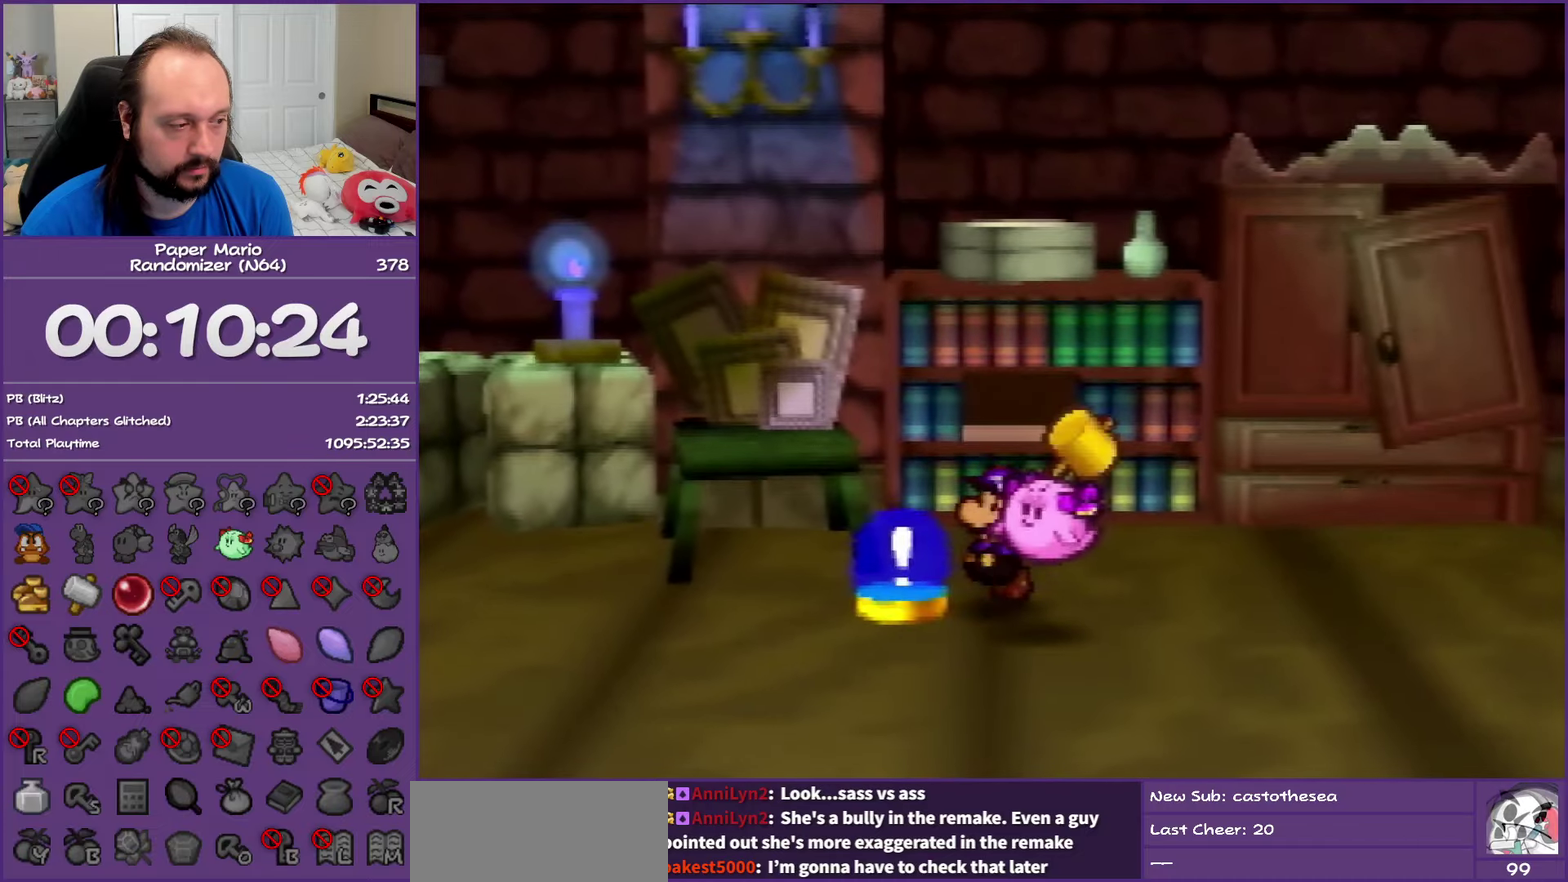
{"dt_ms": 500, "buttons": [], "left_stick": "center", "events": [[117, "B", "up"]]}
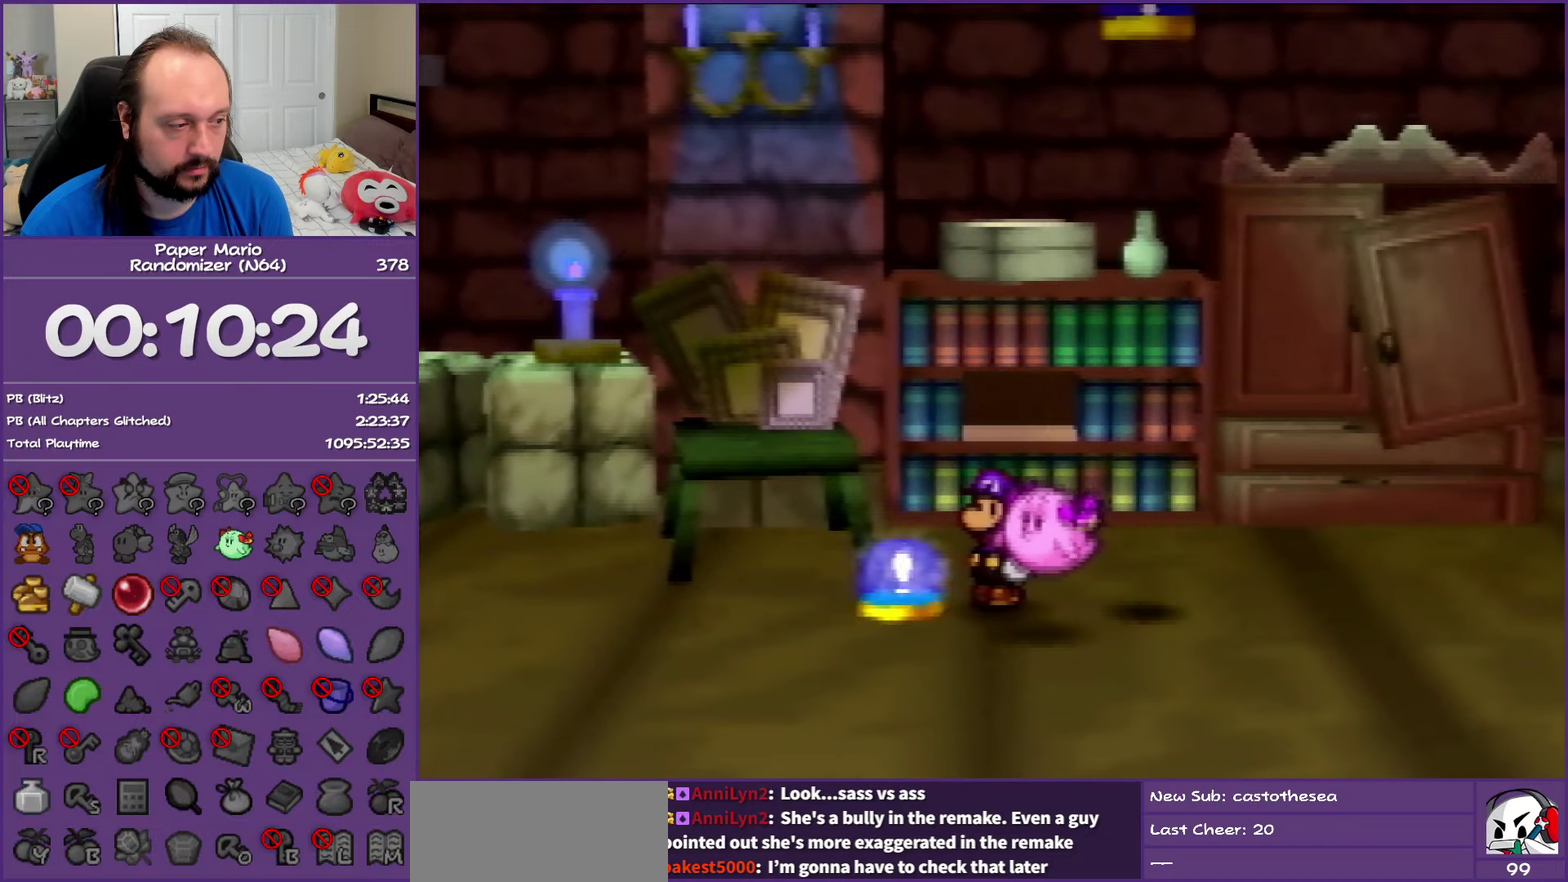
{"dt_ms": 500, "buttons": [], "left_stick": "right", "events": [[83, "left_stick", "down-right"], [317, "left_stick", "right"]]}
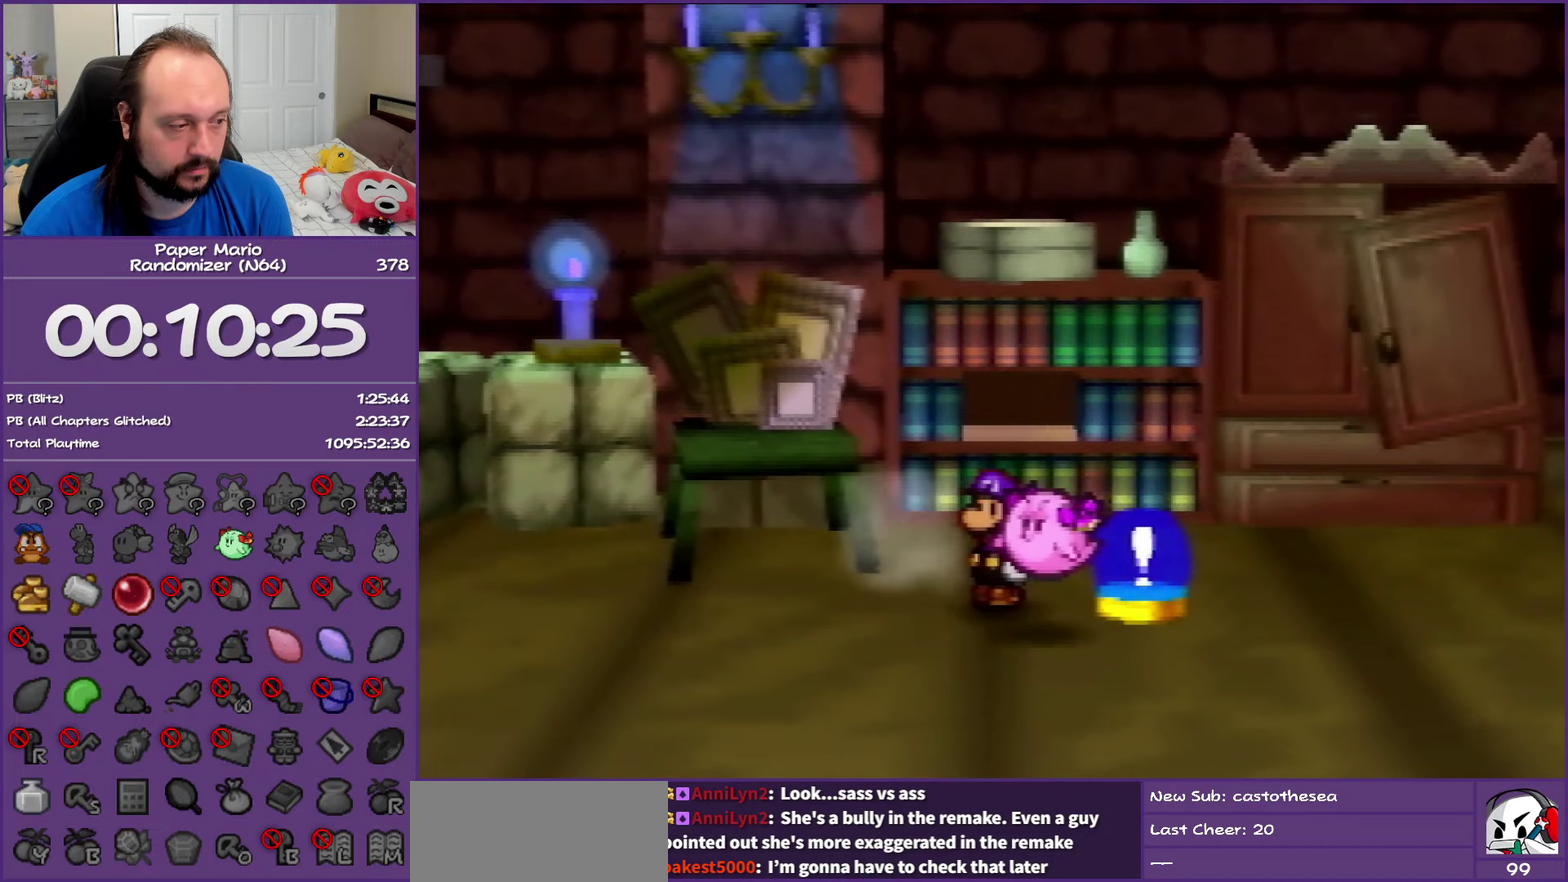
{"dt_ms": 500, "buttons": ["A"], "left_stick": "right", "events": [[350, "A", "down"]]}
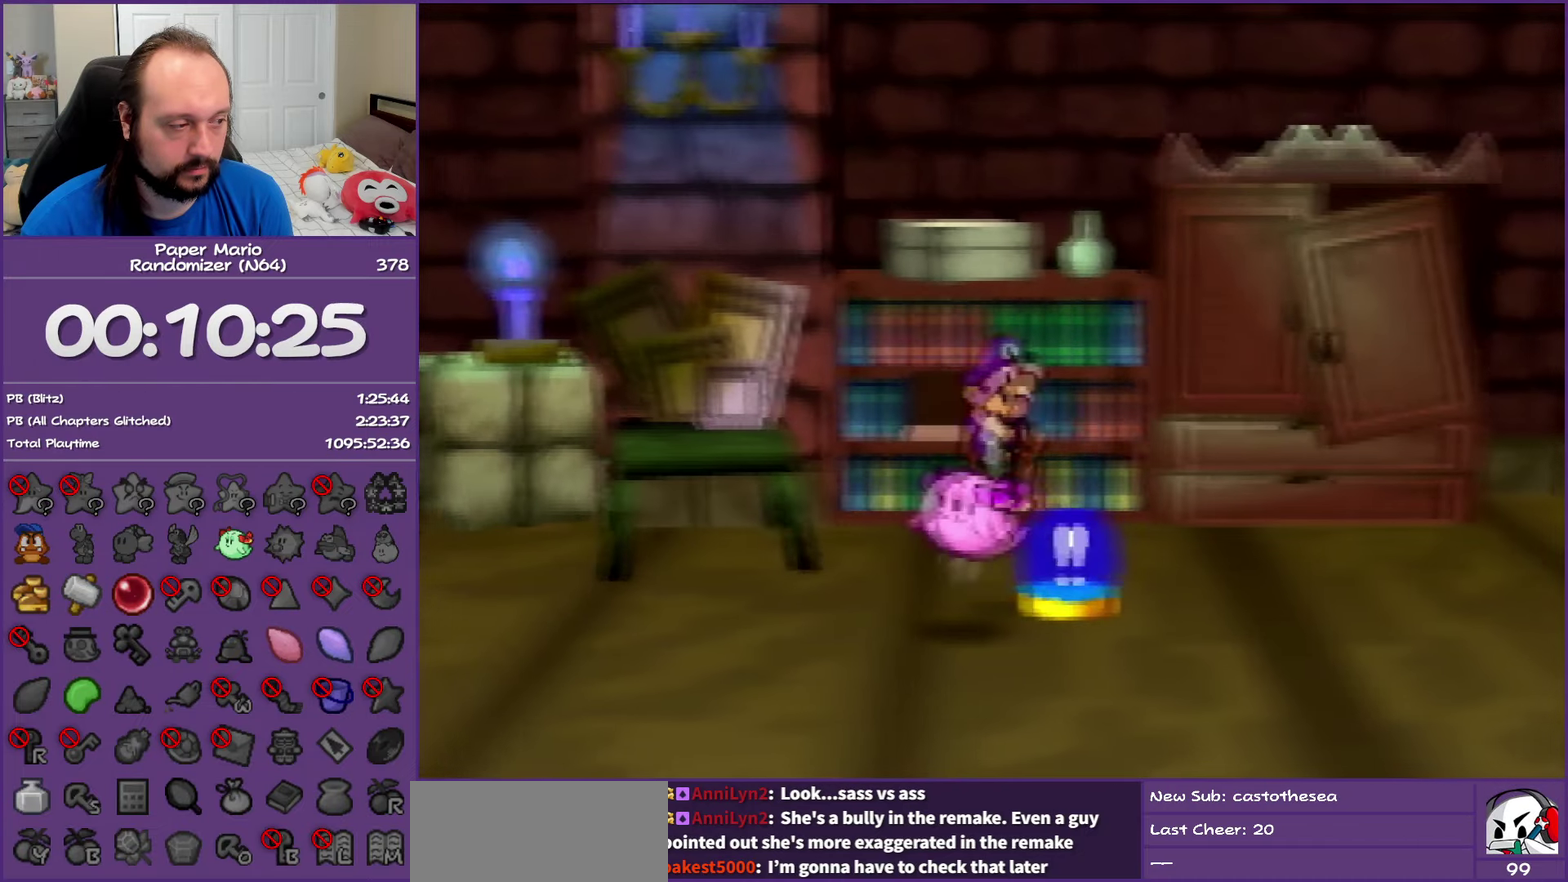
{"dt_ms": 500, "buttons": [], "left_stick": "down-right", "events": [[33, "A", "up"], [167, "left_stick", "down-right"]]}
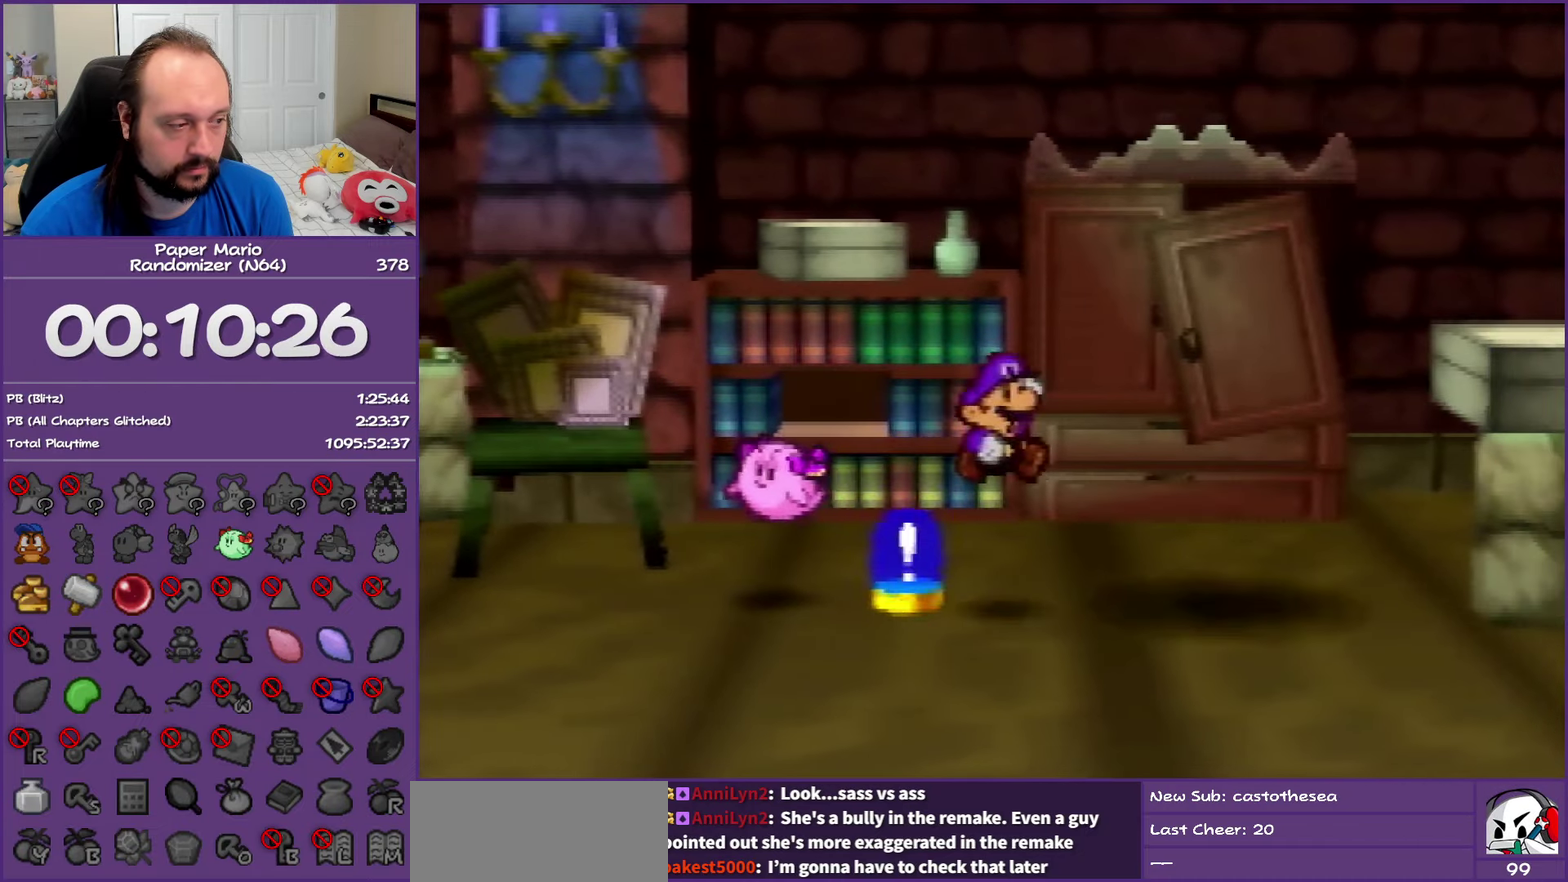
{"dt_ms": 500, "buttons": [], "left_stick": "down-right", "events": []}
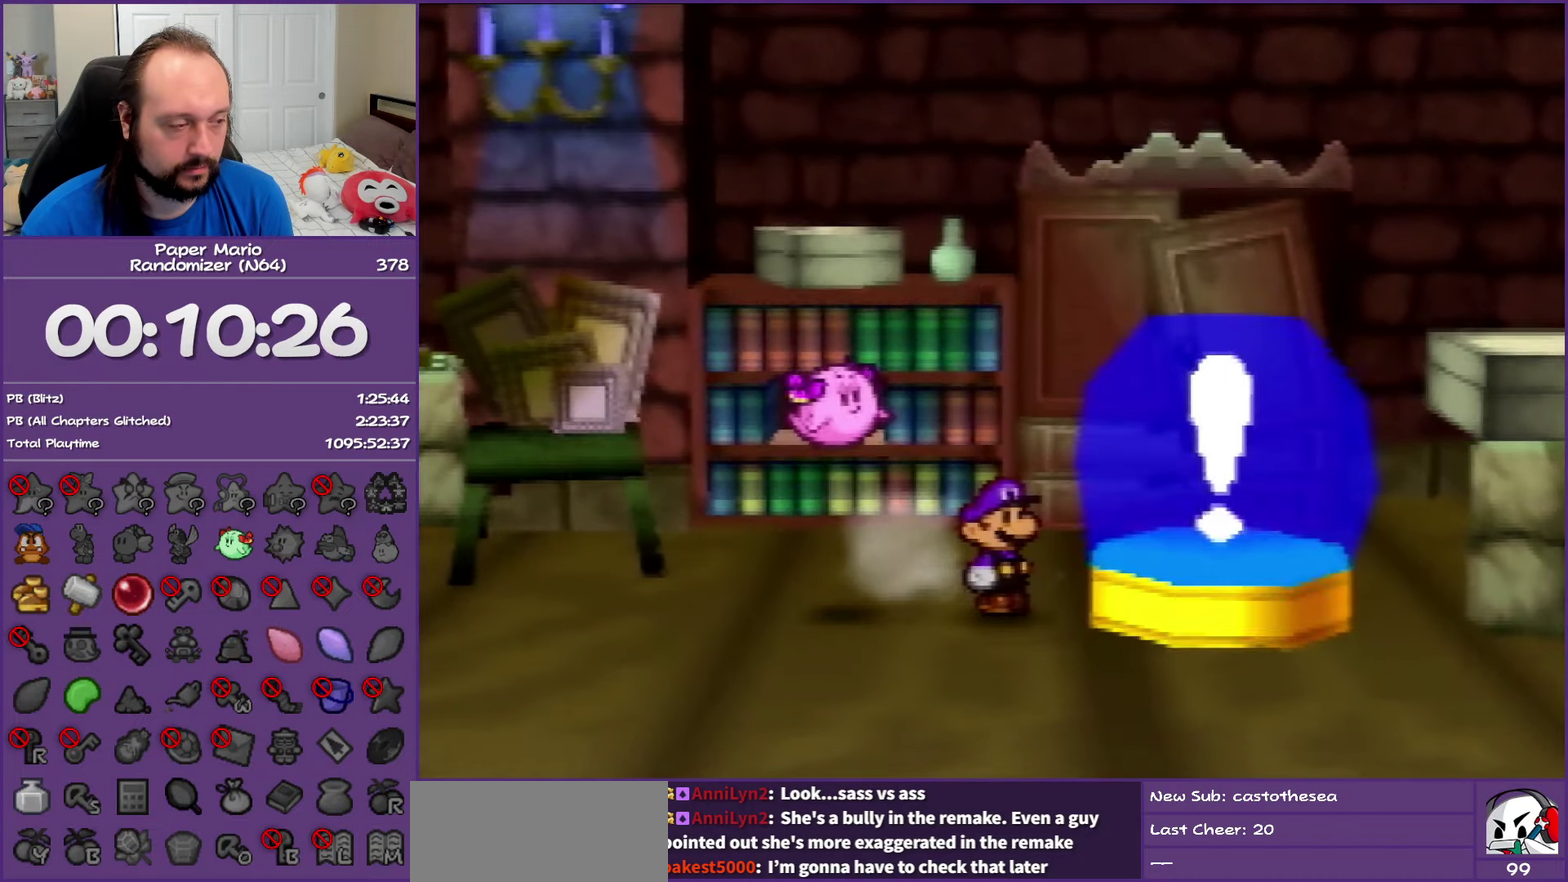
{"dt_ms": 500, "buttons": [], "left_stick": "down-right", "events": []}
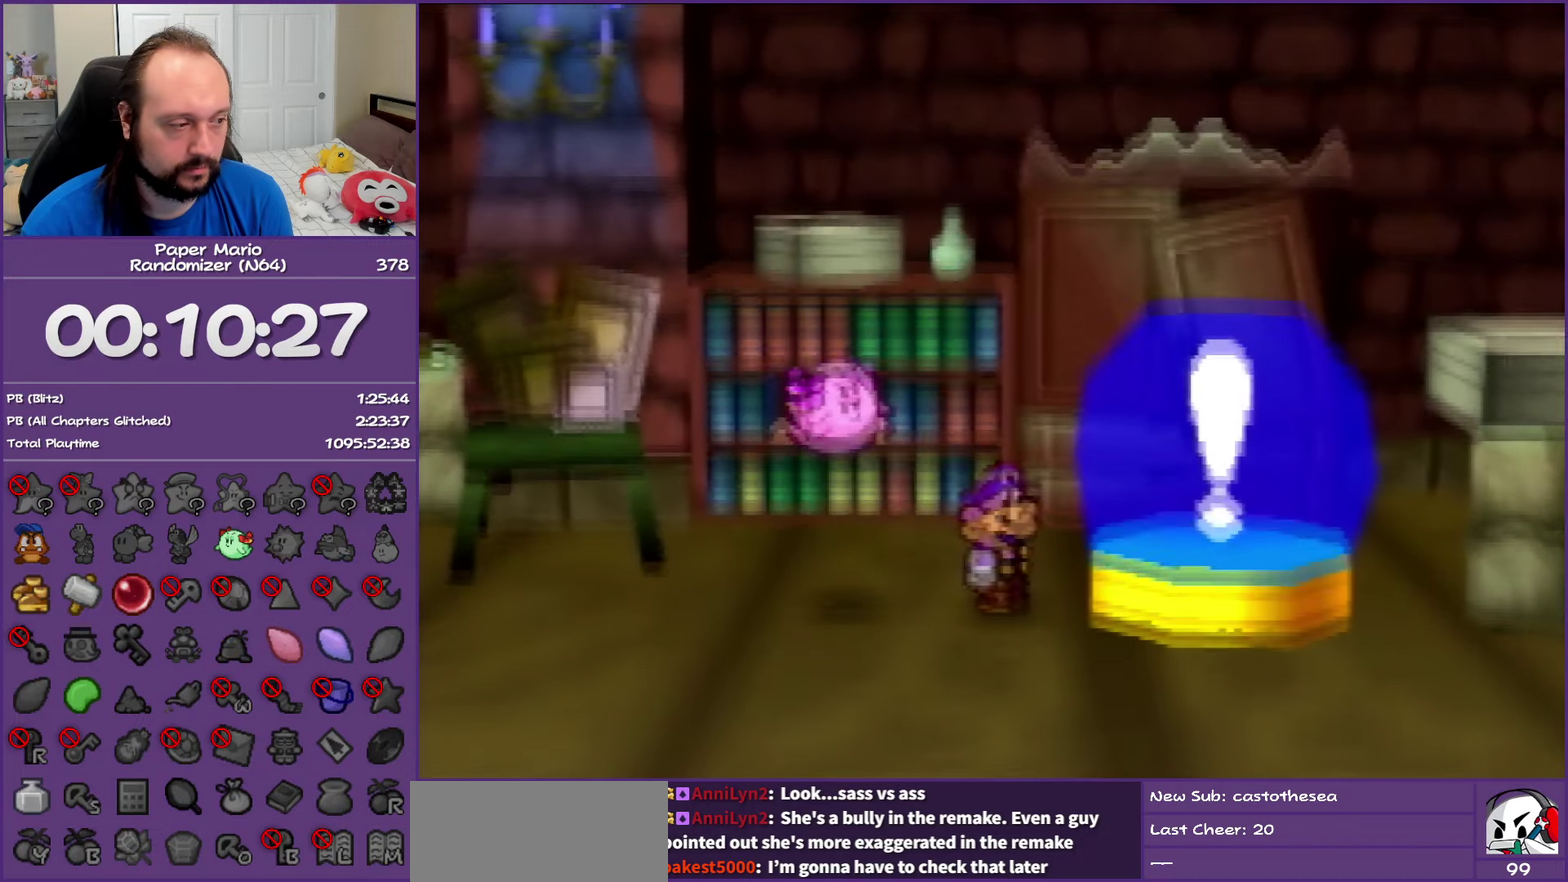
{"dt_ms": 500, "buttons": [], "left_stick": "down-right", "events": []}
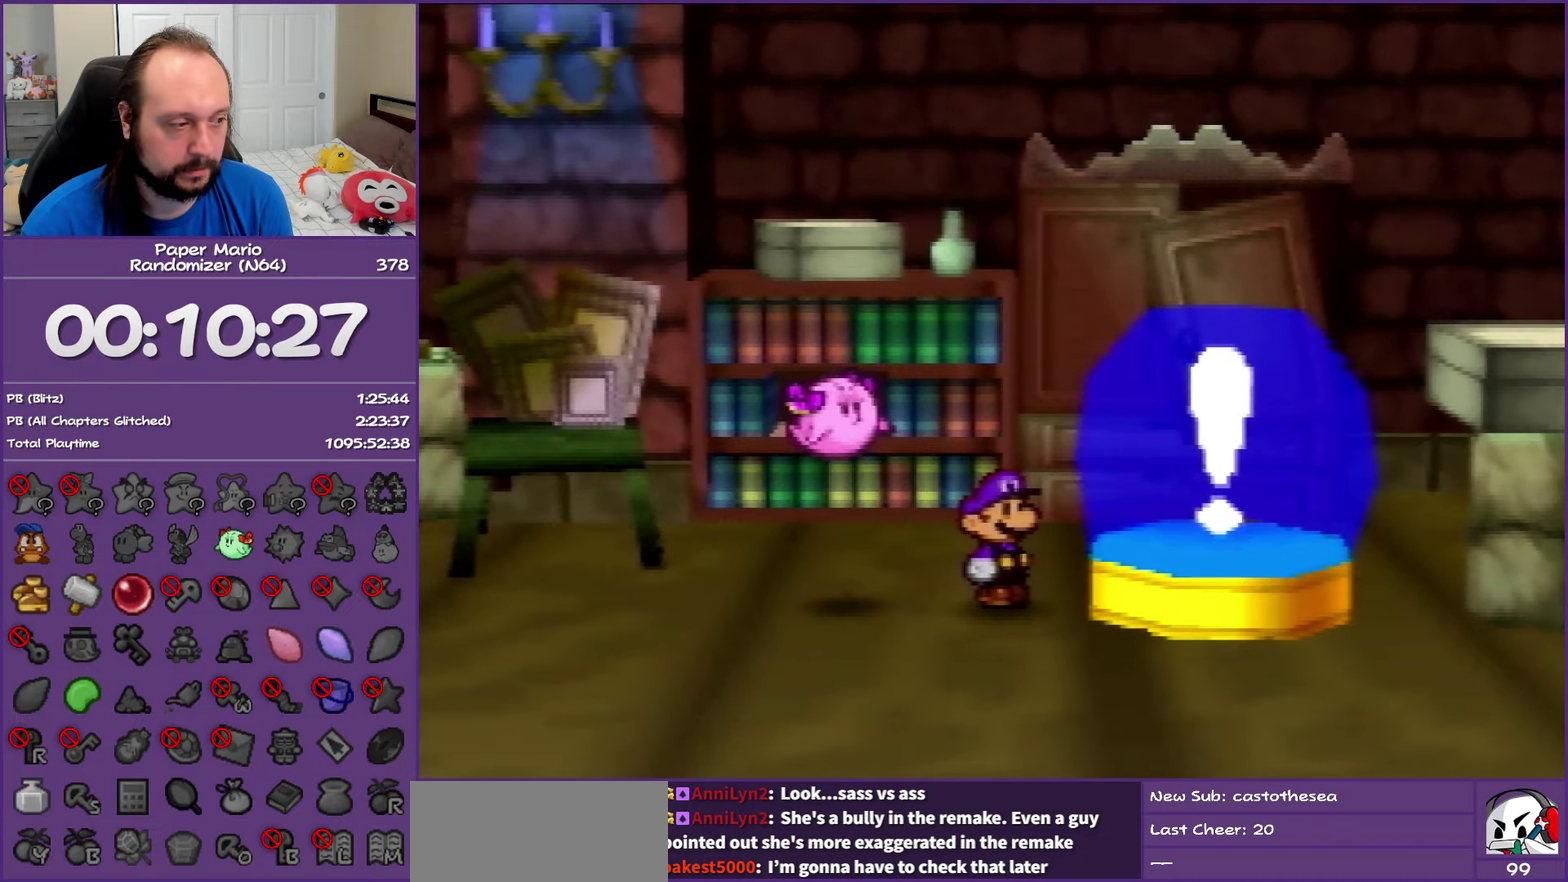
{"dt_ms": 500, "buttons": [], "left_stick": "down-right", "events": []}
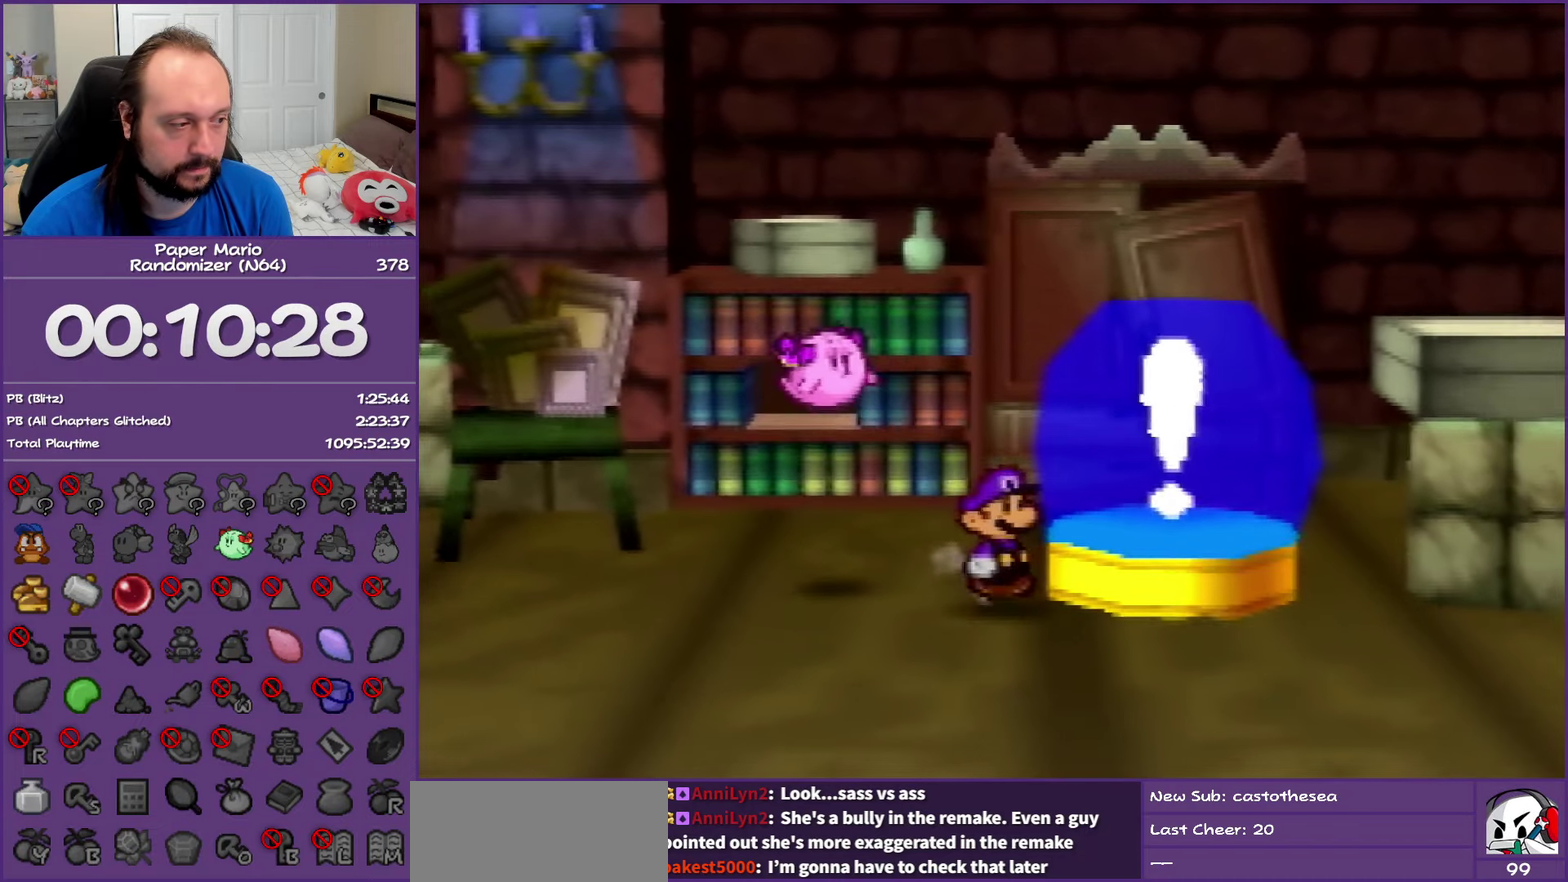
{"dt_ms": 500, "buttons": ["Z"], "left_stick": "right", "events": [[167, "left_stick", "right"], [267, "Z", "down"]]}